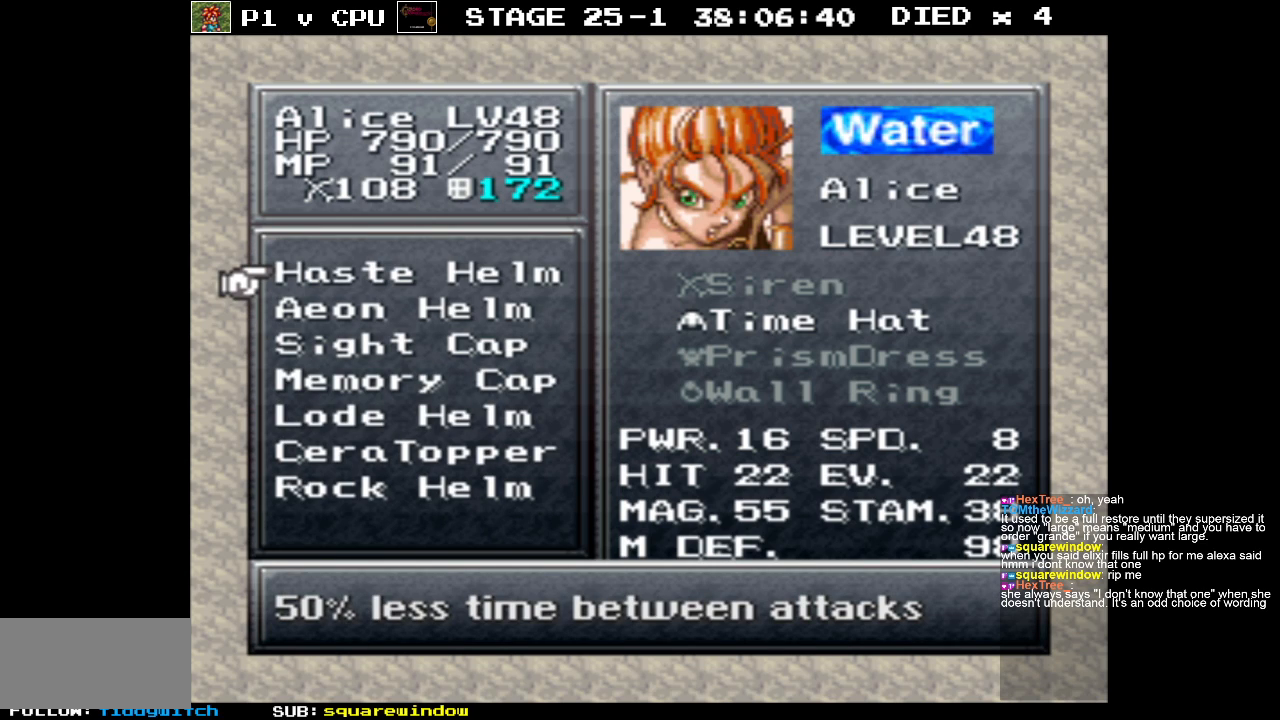
Gameplay with a controller (Nintendo layout); each line is a JSON object with the inputs held at the frame after it. "events" lists button and stick changes between this image and that frame as [ms after this image, input, new state], when the widget could be followed in between. Not read: L3 R3.
{"buttons": [], "events": [[283, "A", "down"], [400, "A", "up"]]}
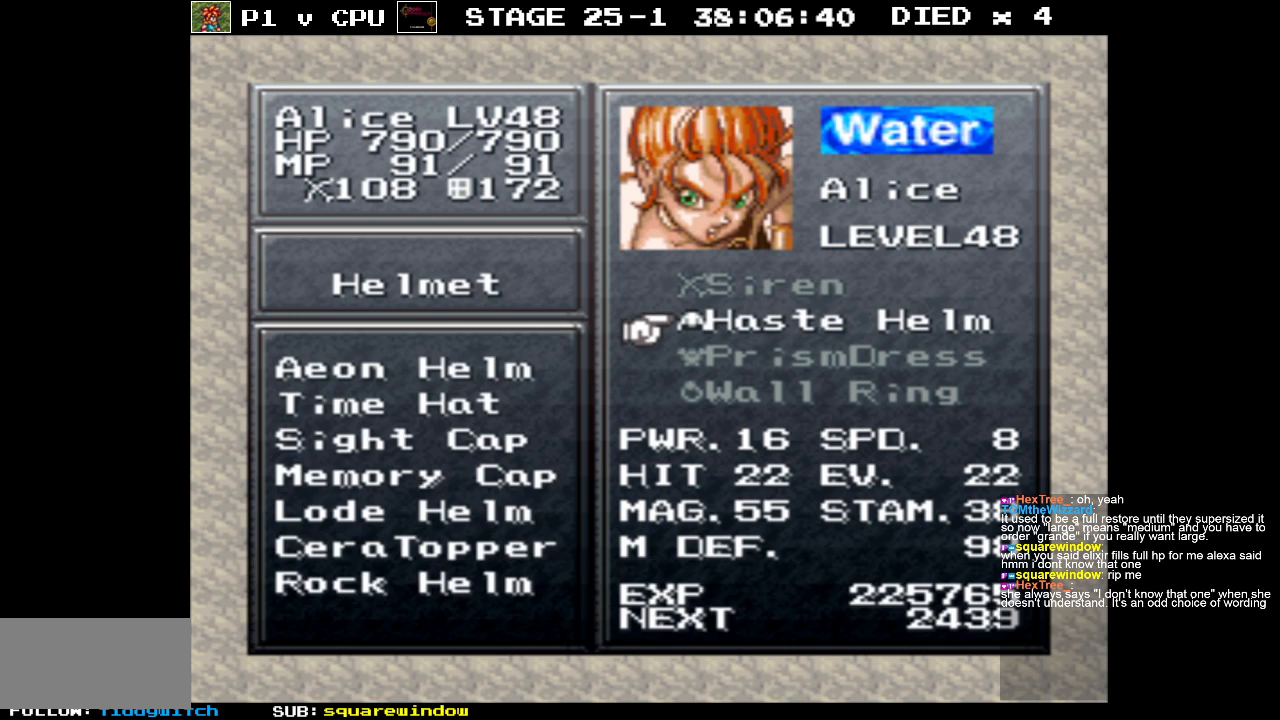
{"buttons": [], "events": []}
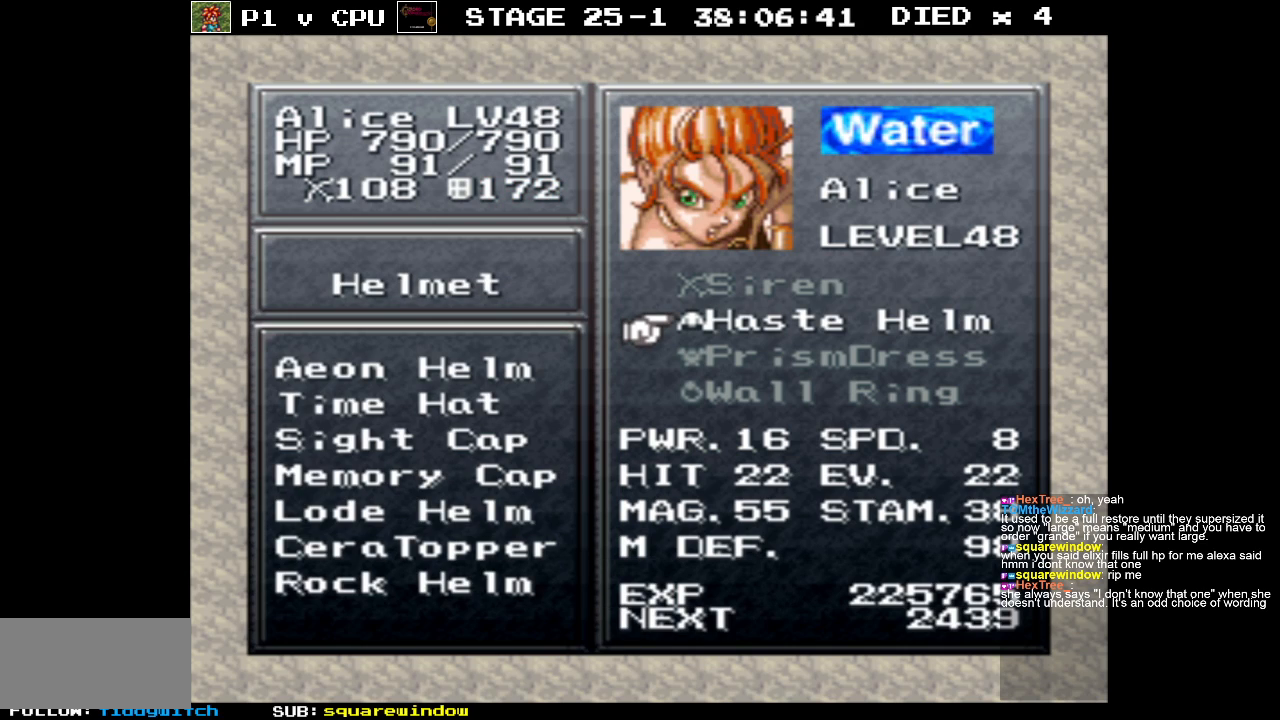
{"buttons": [], "events": []}
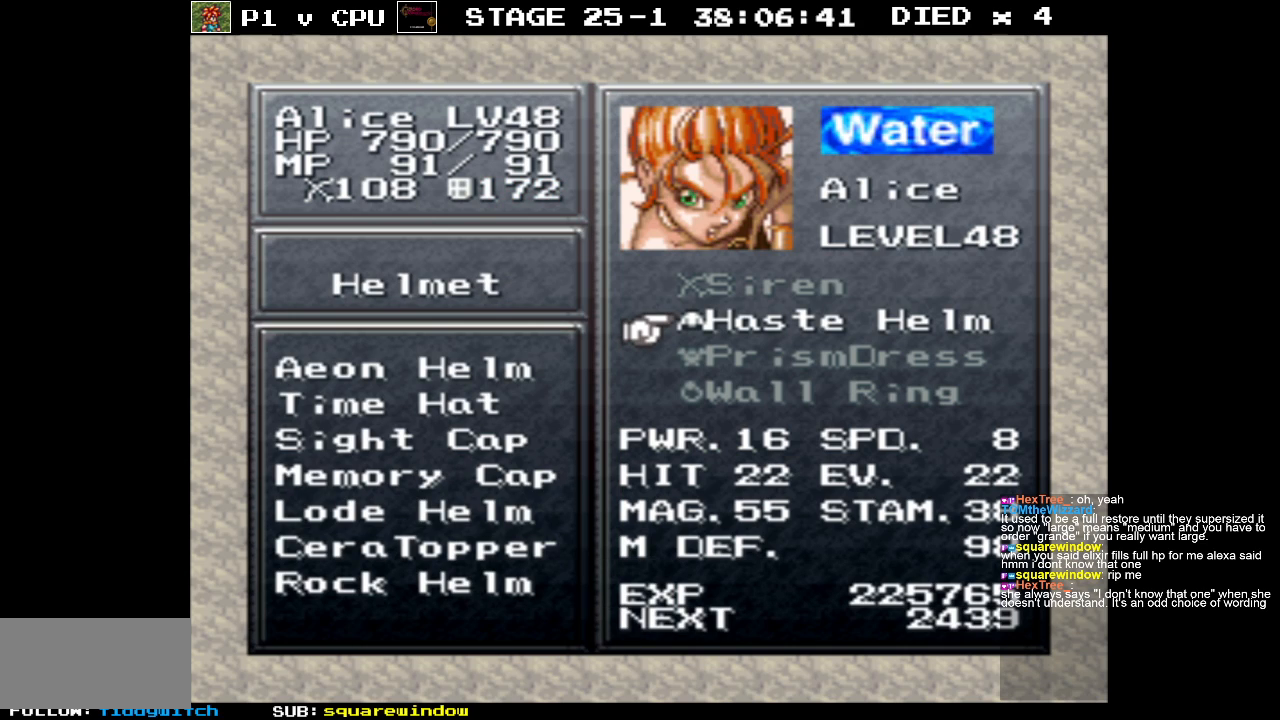
{"buttons": [], "events": []}
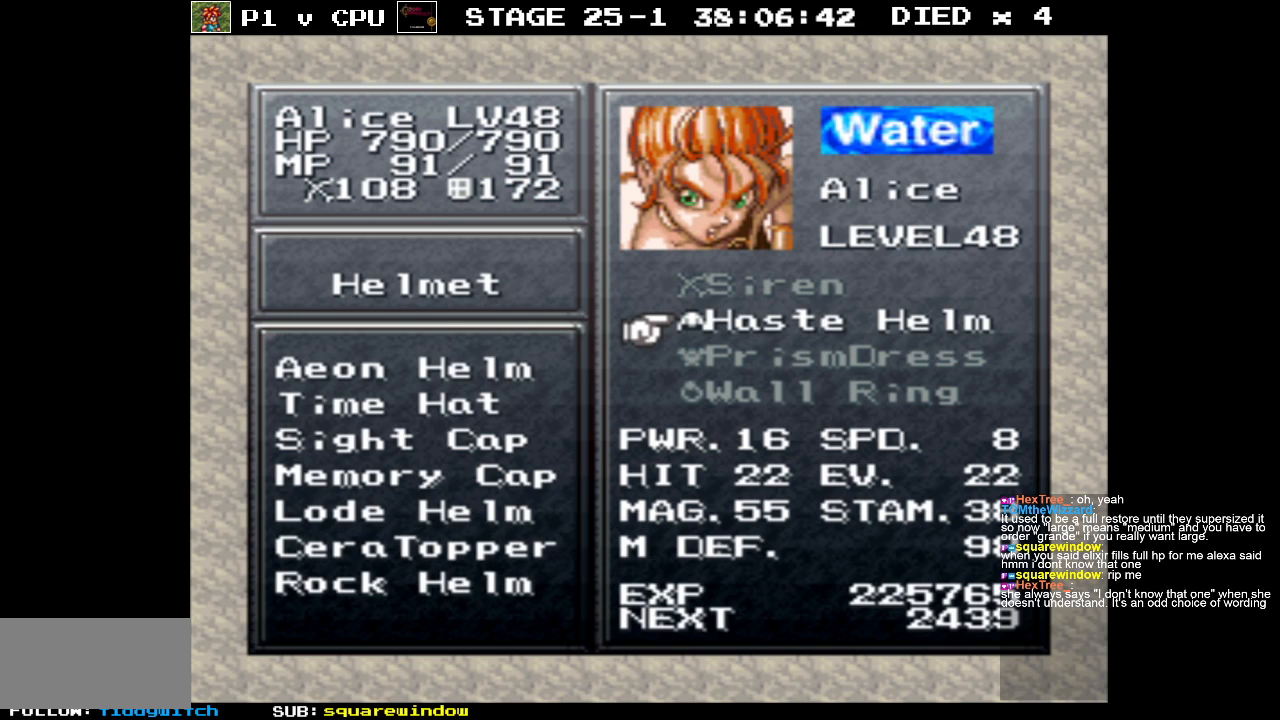
{"buttons": [], "events": [[367, "A", "down"], [467, "A", "up"]]}
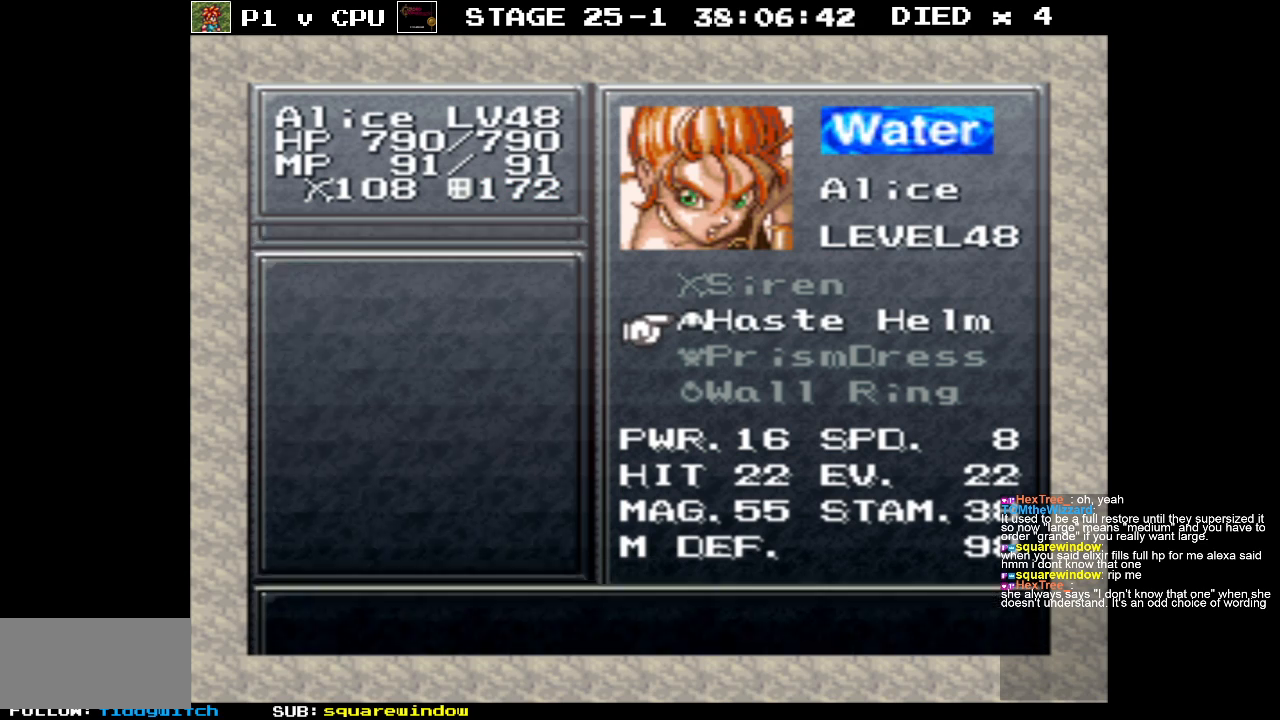
{"buttons": ["DPAD_DOWN"], "events": [[483, "DPAD_DOWN", "down"]]}
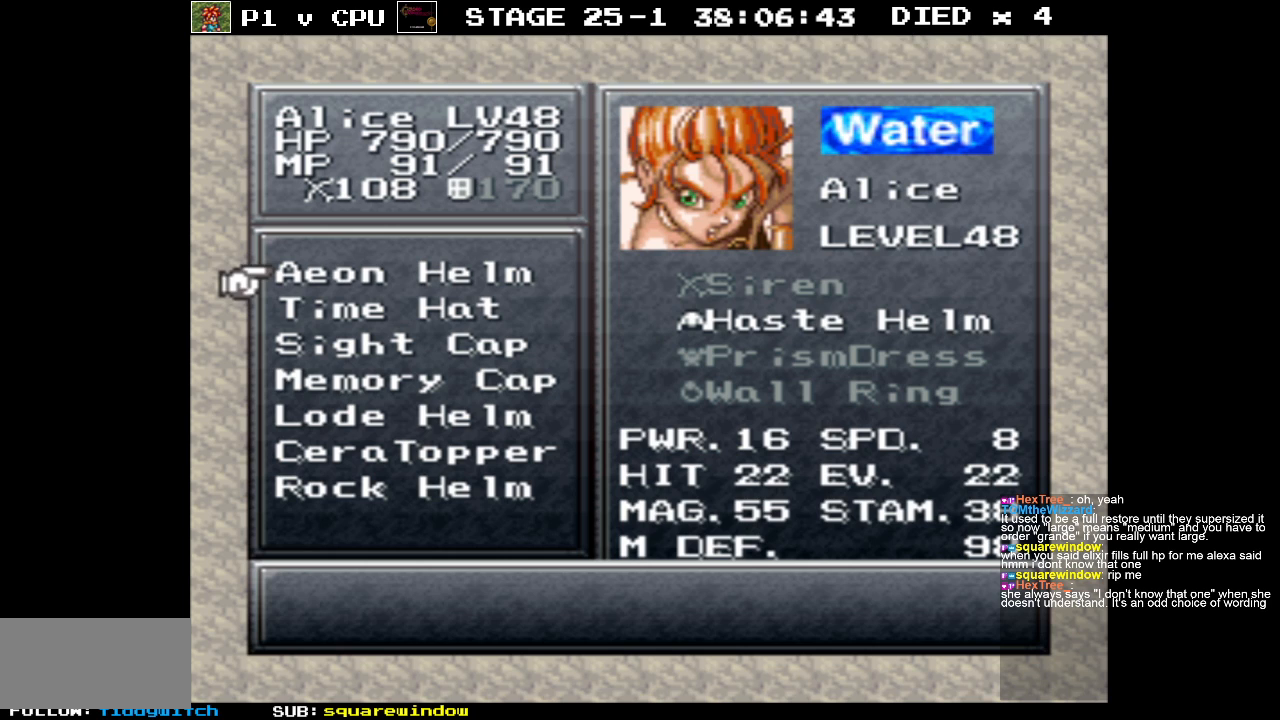
{"buttons": [], "events": [[117, "DPAD_DOWN", "up"]]}
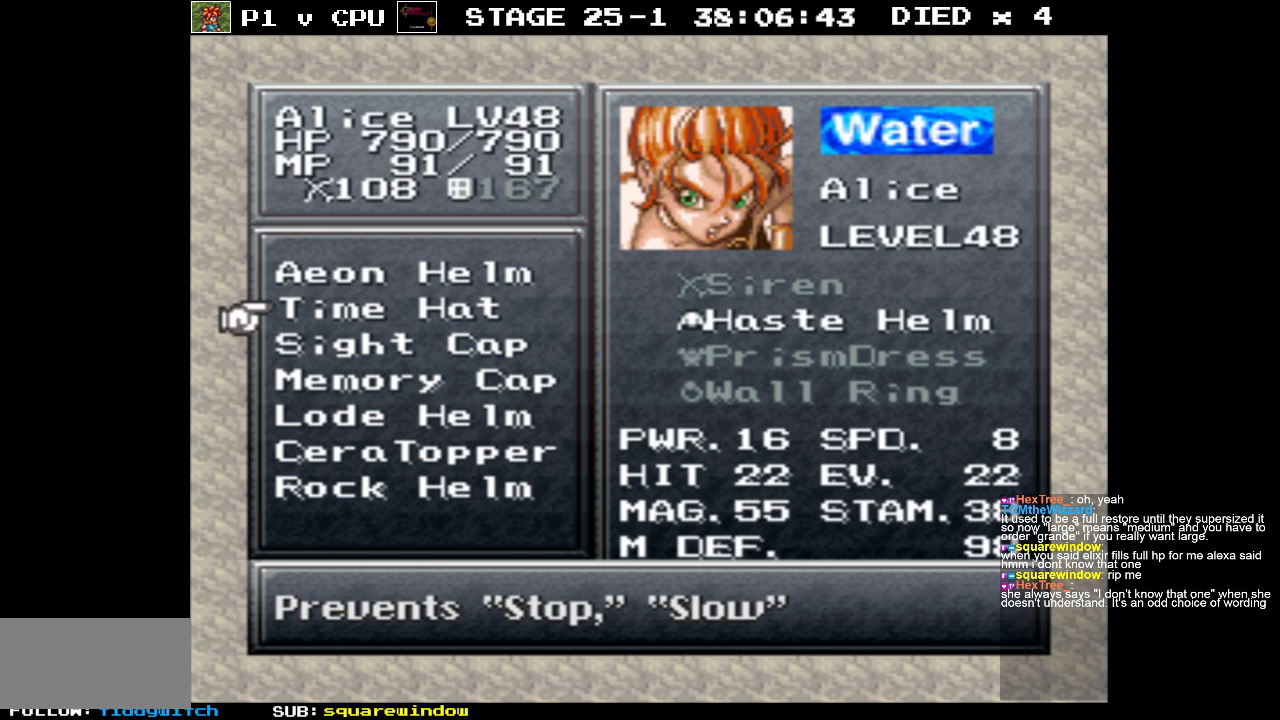
{"buttons": [], "events": []}
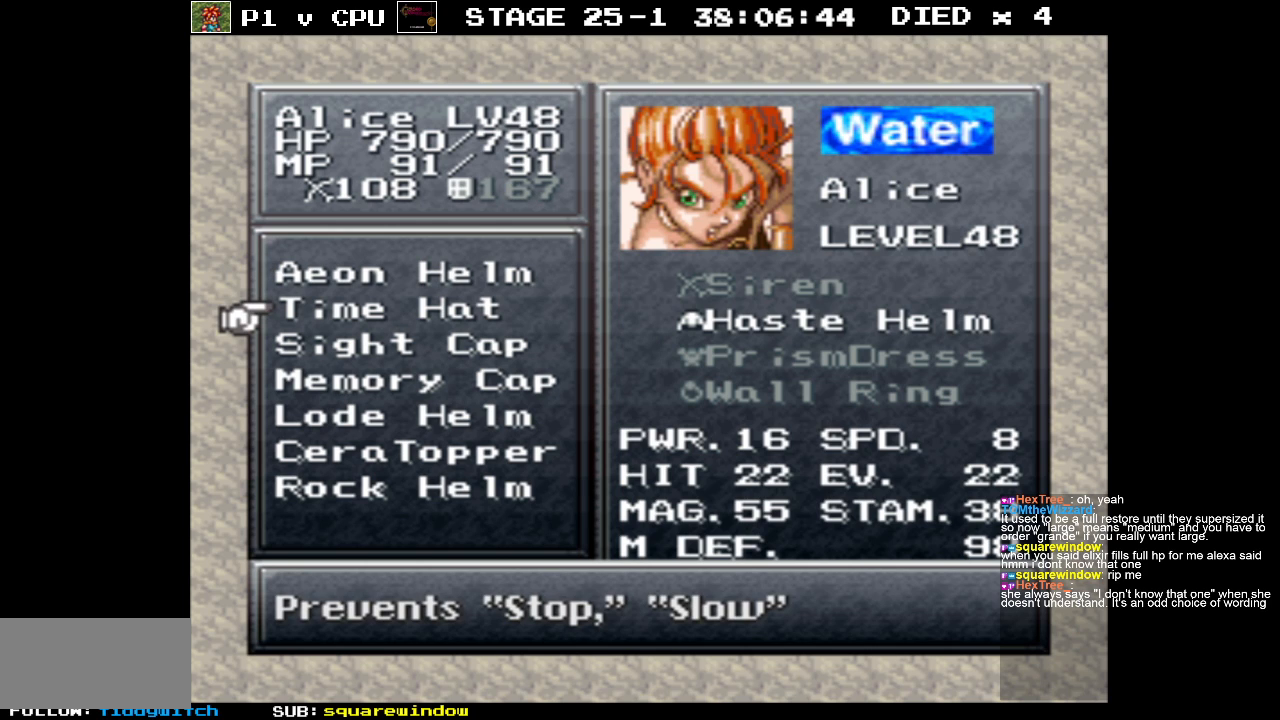
{"buttons": [], "events": []}
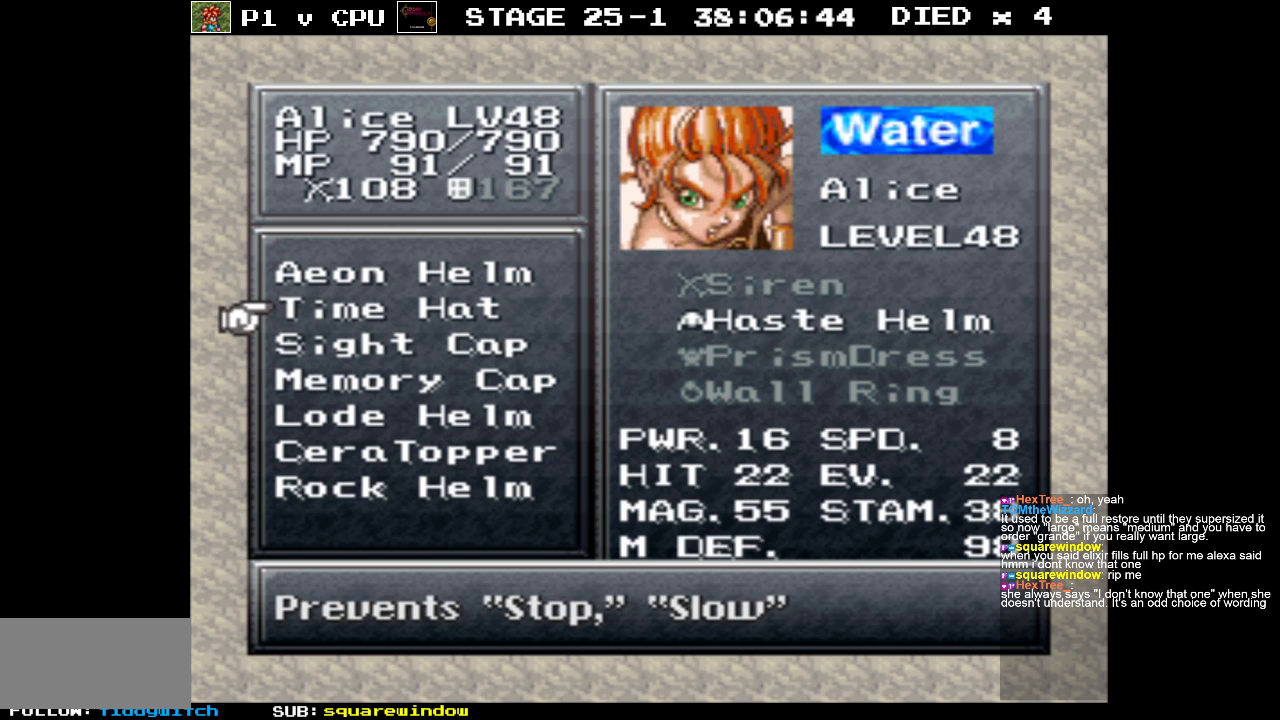
{"buttons": [], "events": []}
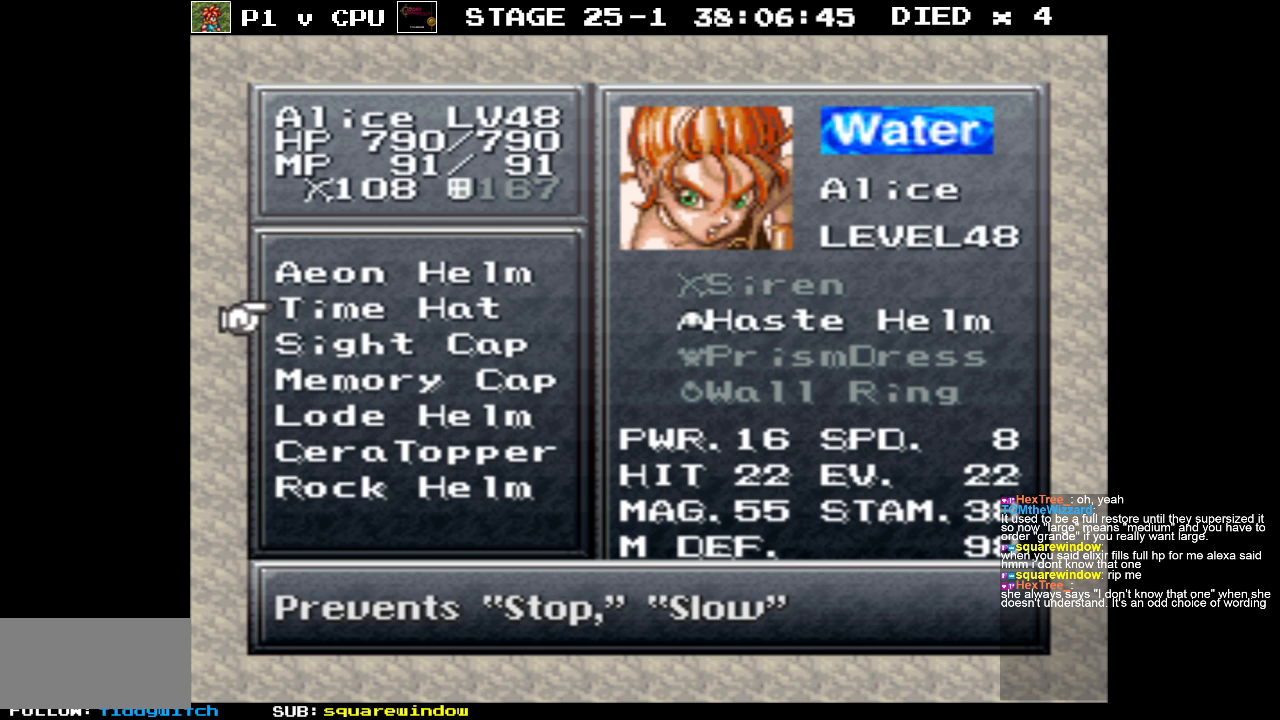
{"buttons": ["B"], "events": [[450, "B", "down"]]}
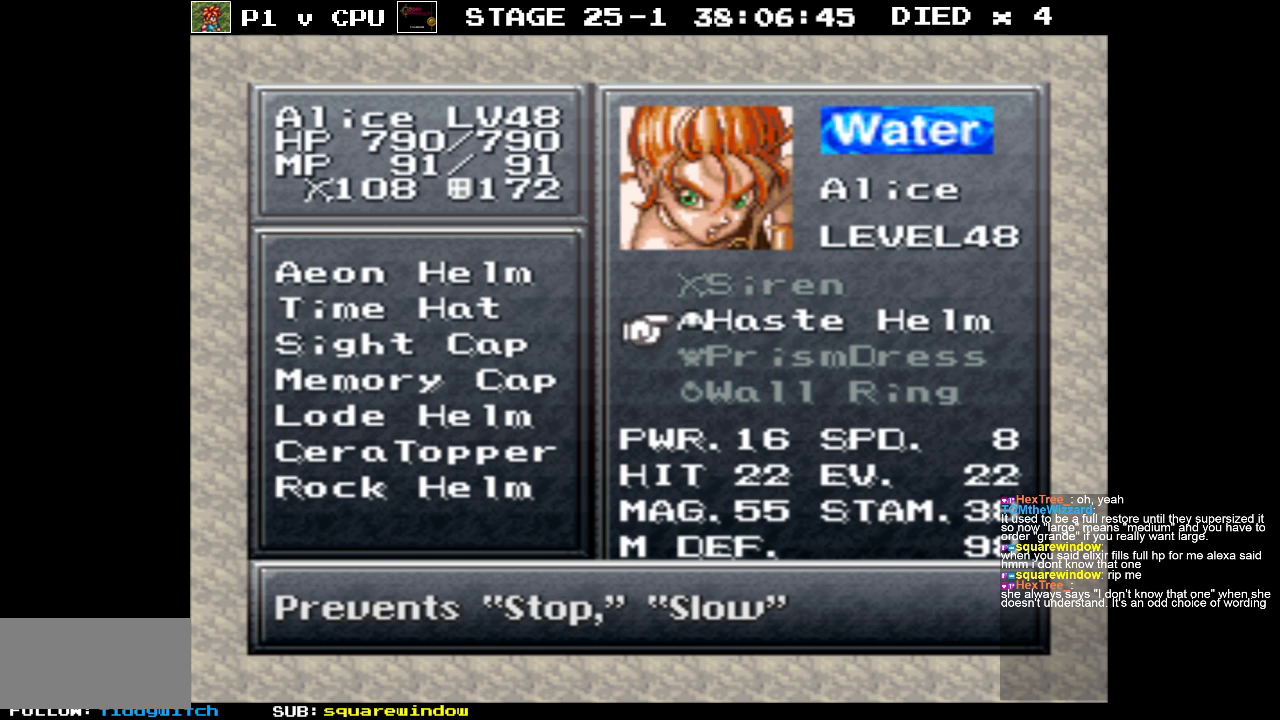
{"buttons": ["B"], "events": [[50, "B", "up"], [150, "B", "down"], [233, "B", "up"], [317, "B", "down"], [417, "B", "up"], [483, "B", "down"]]}
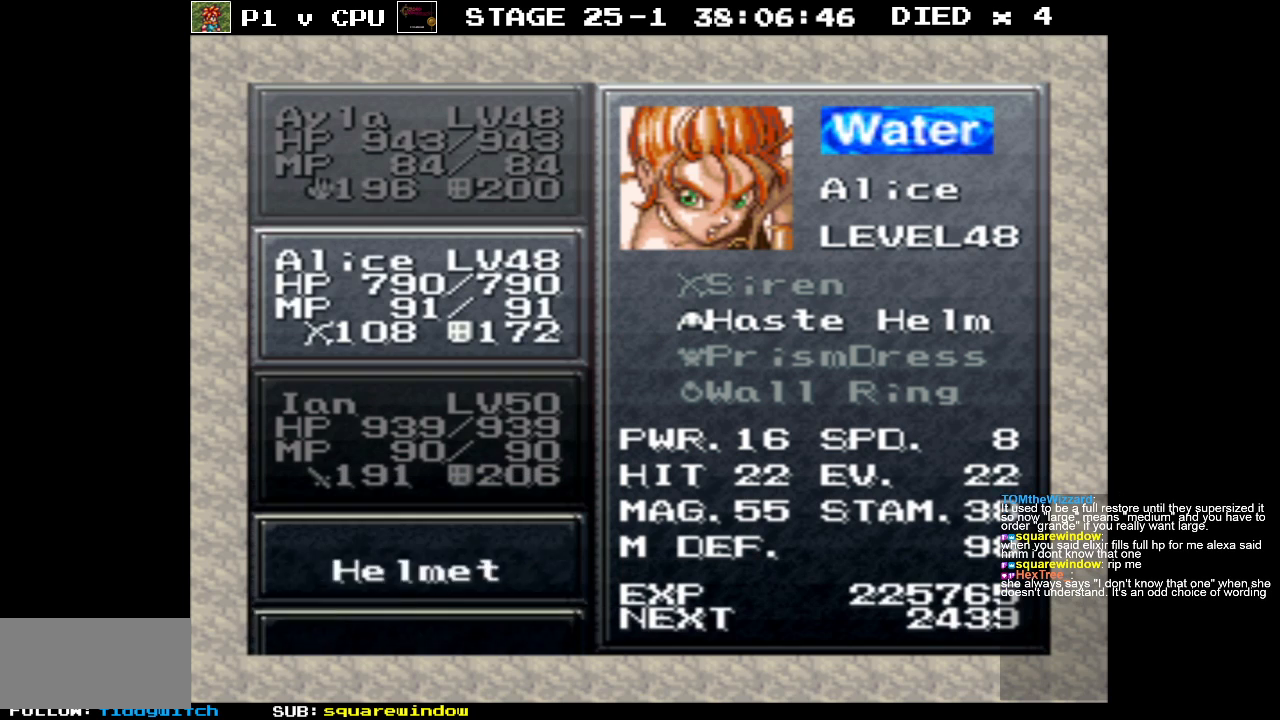
{"buttons": [], "events": [[100, "B", "up"], [300, "B", "down"], [433, "B", "up"]]}
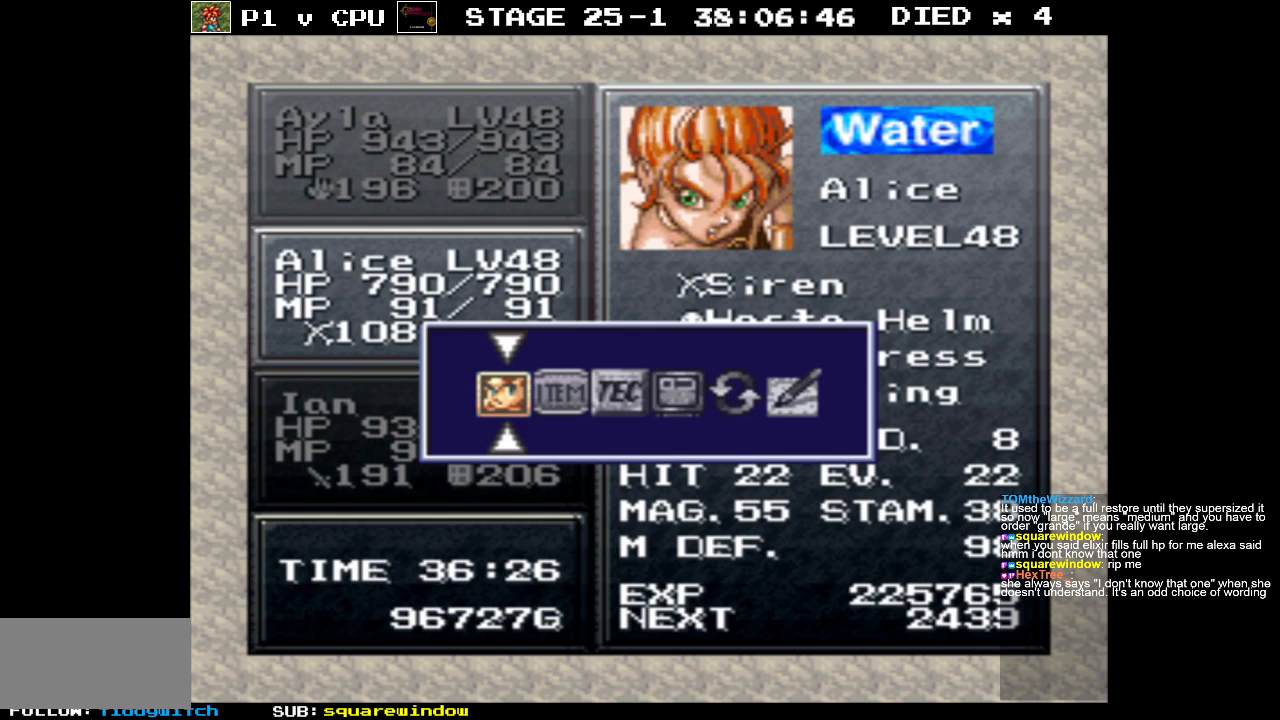
{"buttons": [], "events": [[150, "B", "down"], [283, "B", "up"]]}
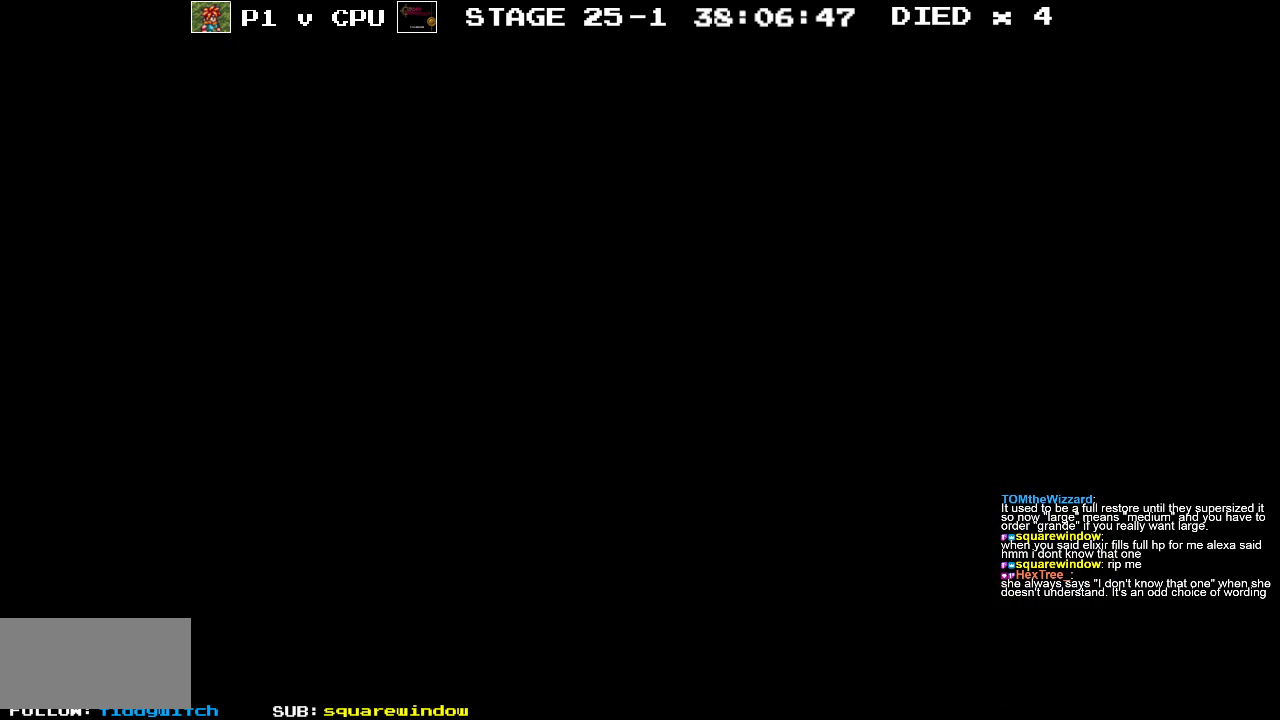
{"buttons": [], "events": []}
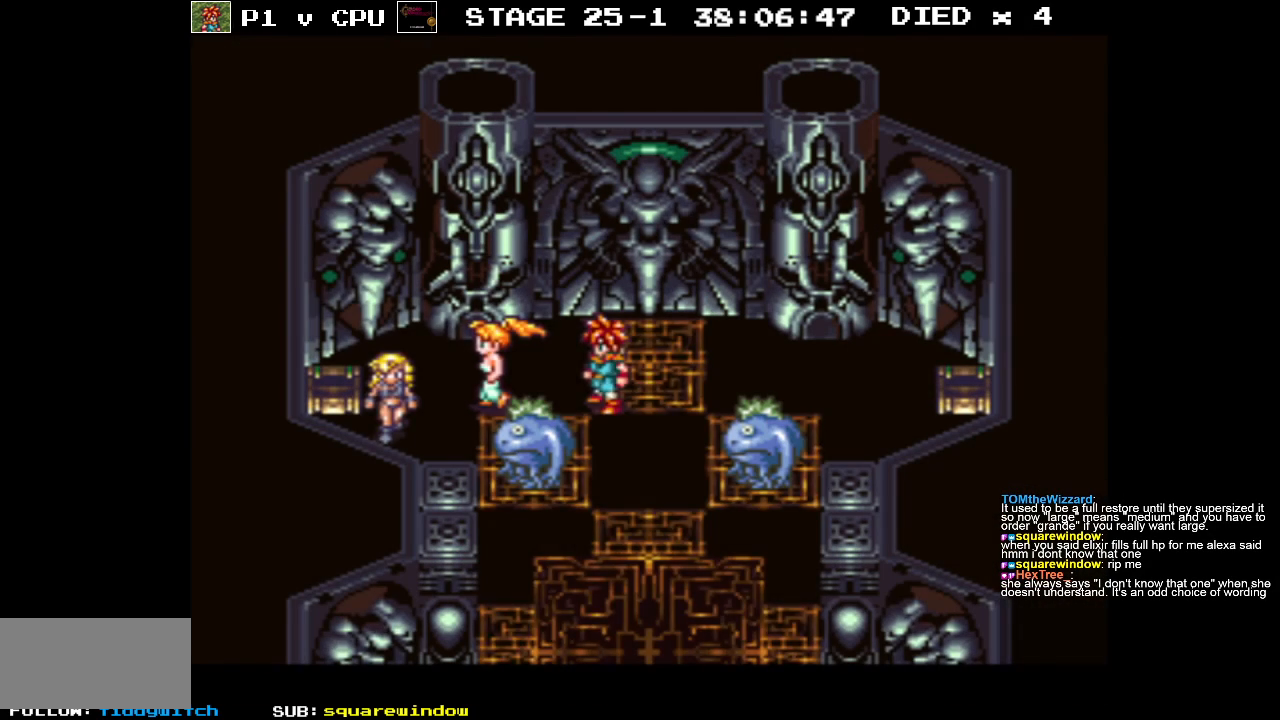
{"buttons": [], "events": []}
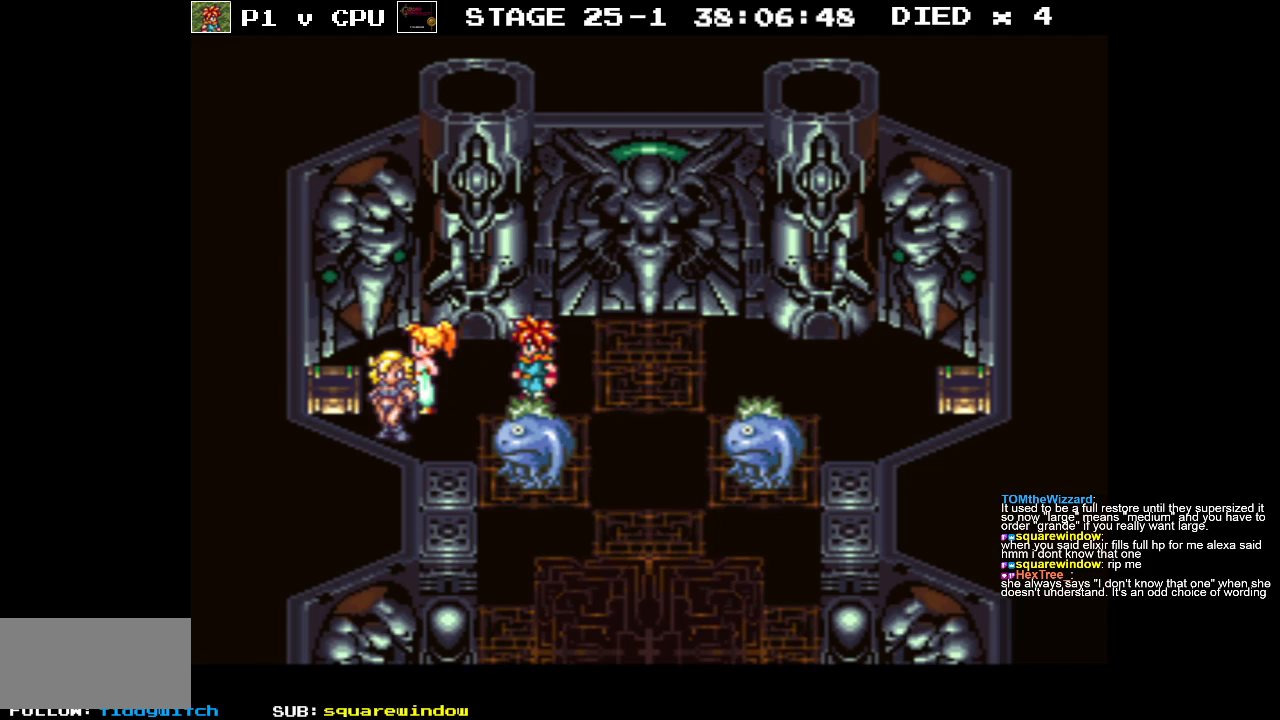
{"buttons": ["B", "DPAD_RIGHT"], "events": [[33, "DPAD_RIGHT", "down"], [50, "B", "down"]]}
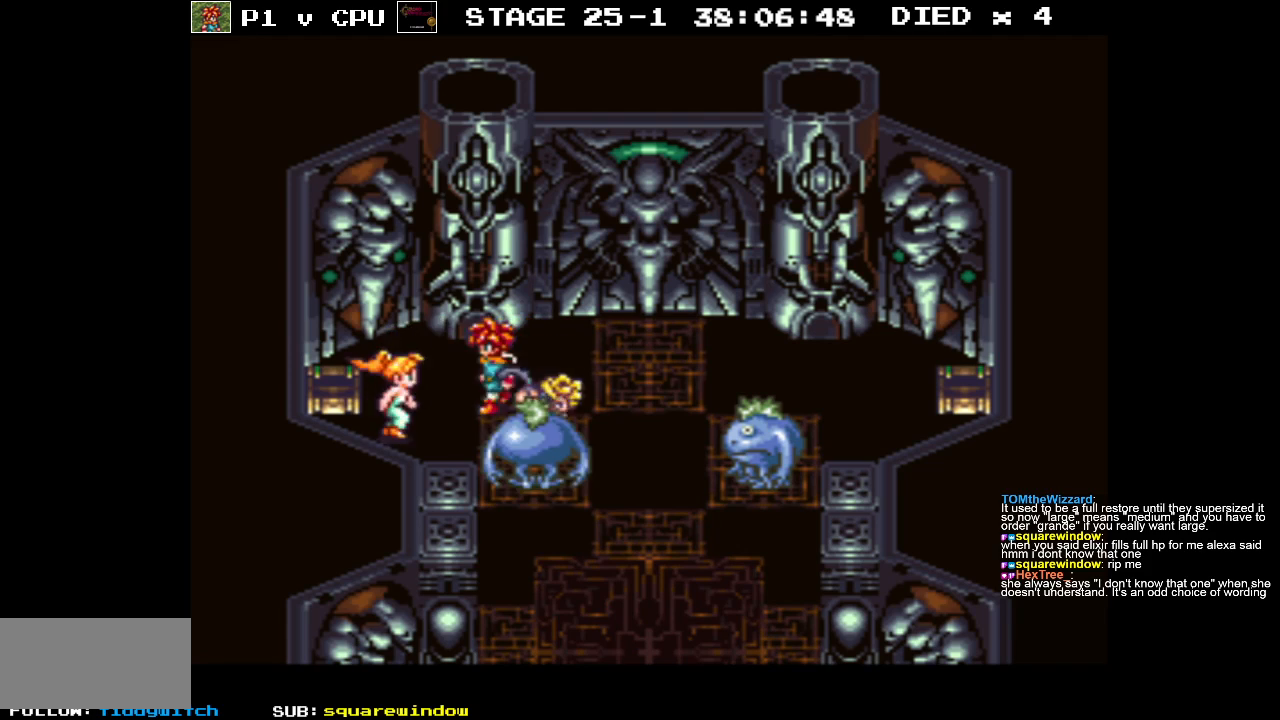
{"buttons": ["B", "DPAD_DOWN", "DPAD_LEFT"], "events": [[83, "DPAD_DOWN", "down"], [250, "DPAD_RIGHT", "up"], [467, "DPAD_LEFT", "down"]]}
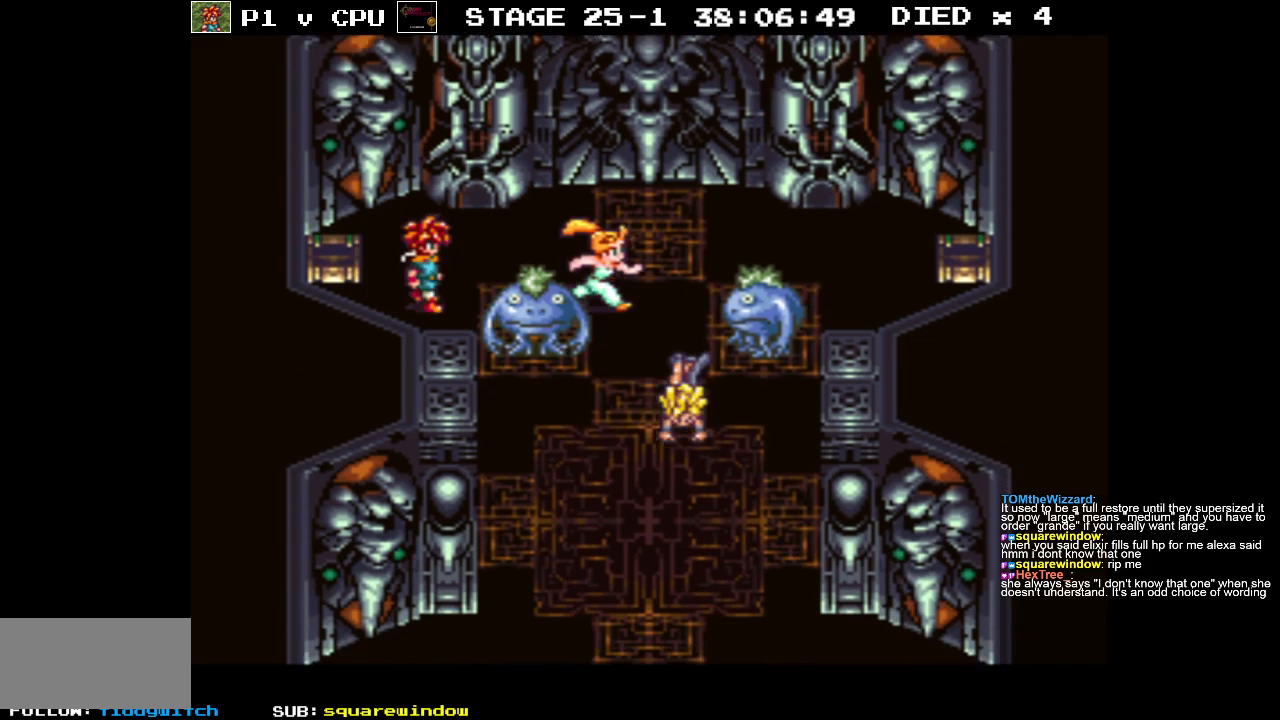
{"buttons": ["B", "DPAD_DOWN"], "events": [[350, "DPAD_LEFT", "up"]]}
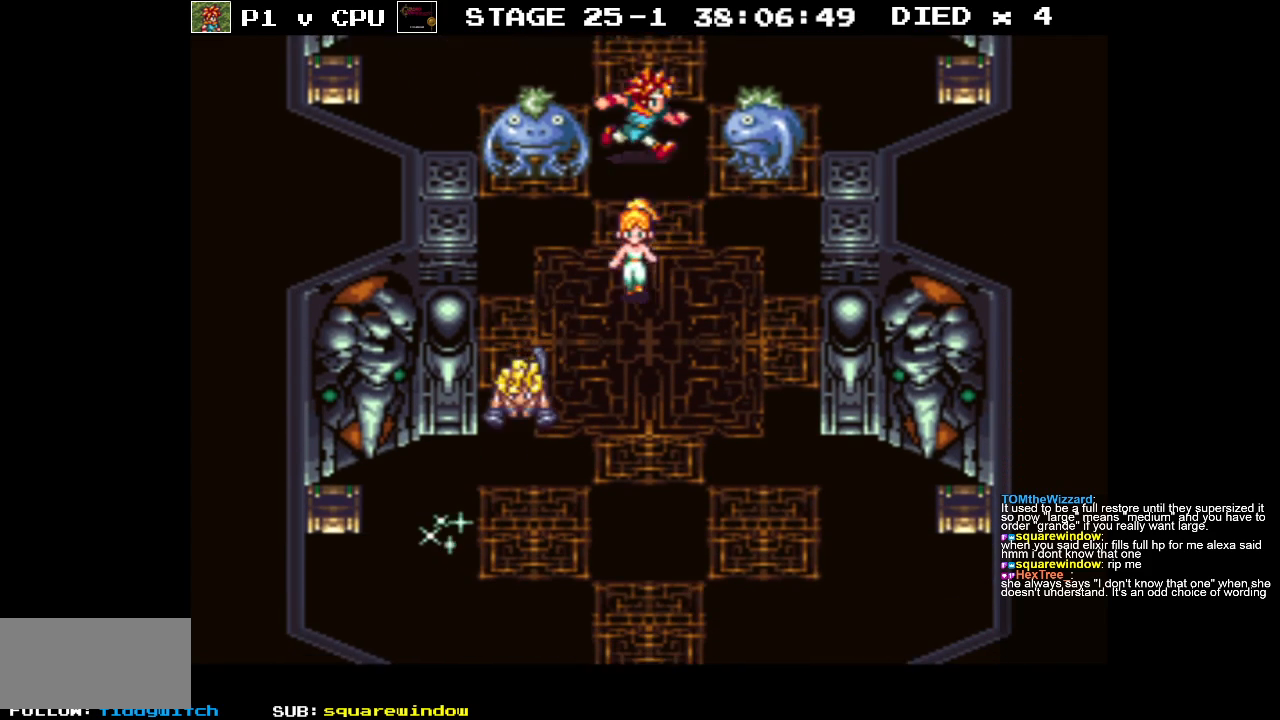
{"buttons": [], "events": [[50, "DPAD_LEFT", "down"], [183, "B", "up"], [300, "DPAD_LEFT", "up"], [350, "DPAD_DOWN", "up"], [383, "A", "down"], [483, "A", "up"]]}
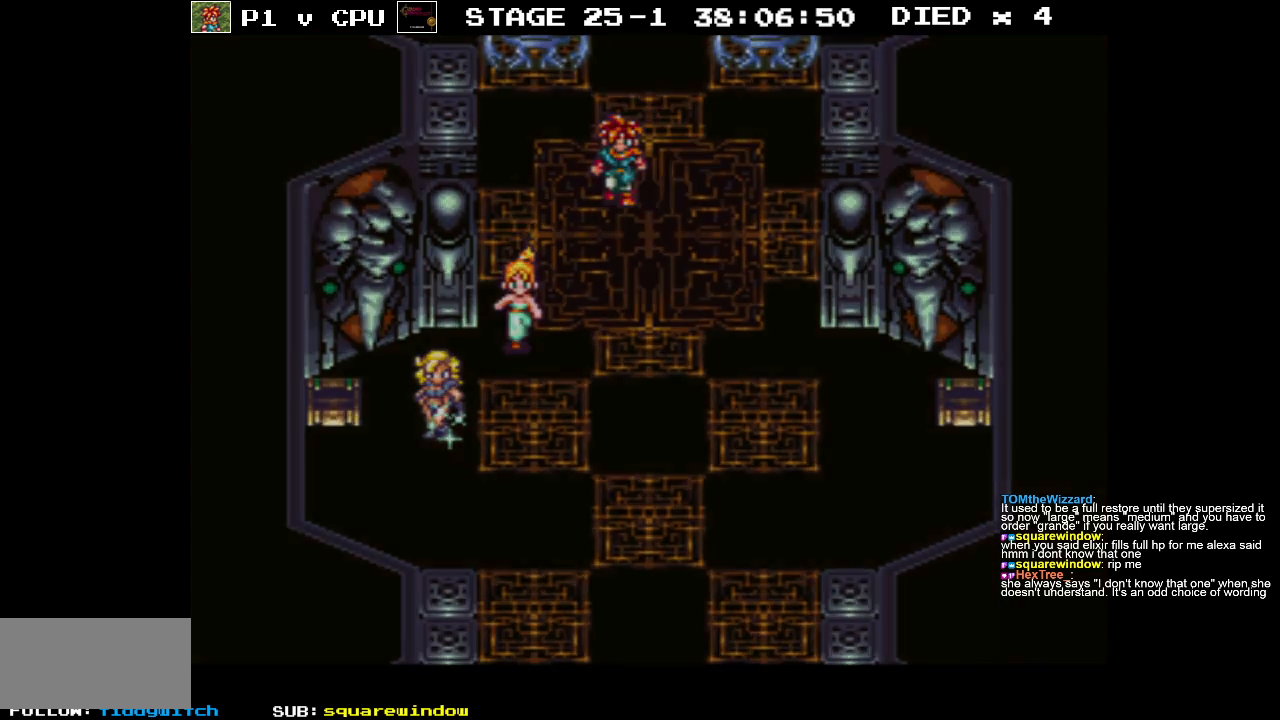
{"buttons": [], "events": []}
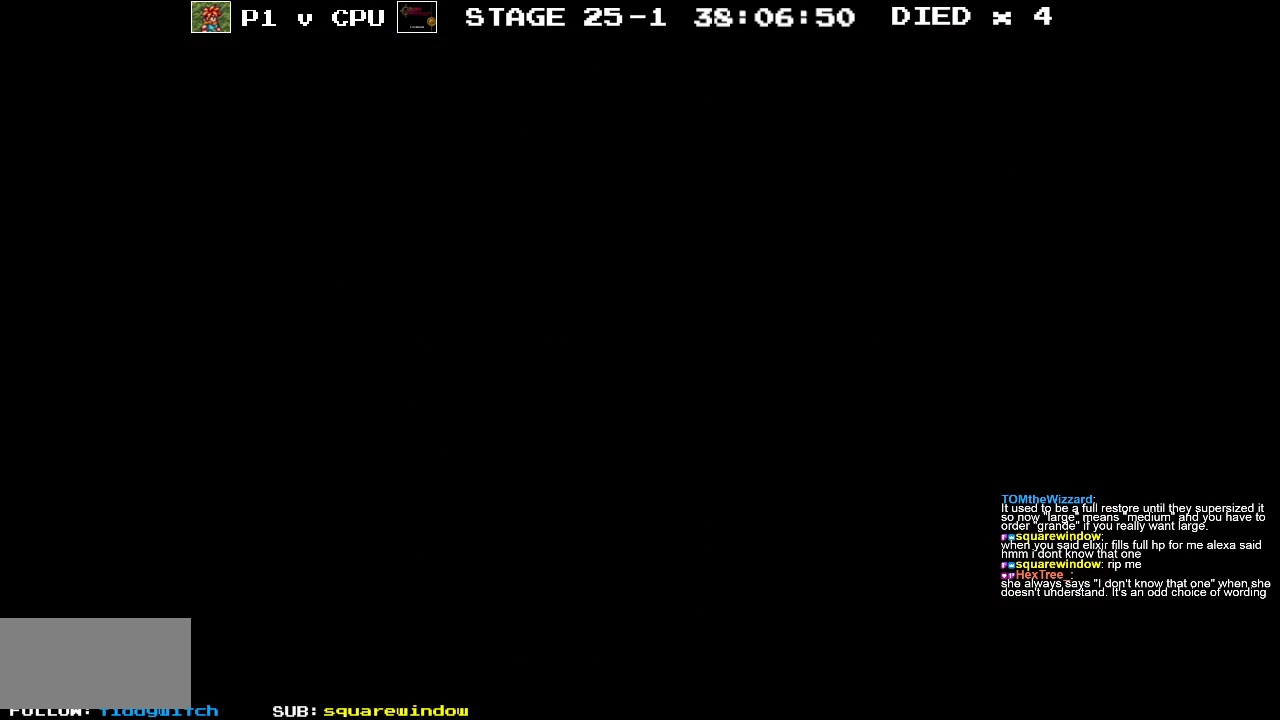
{"buttons": ["A"], "events": [[500, "A", "down"]]}
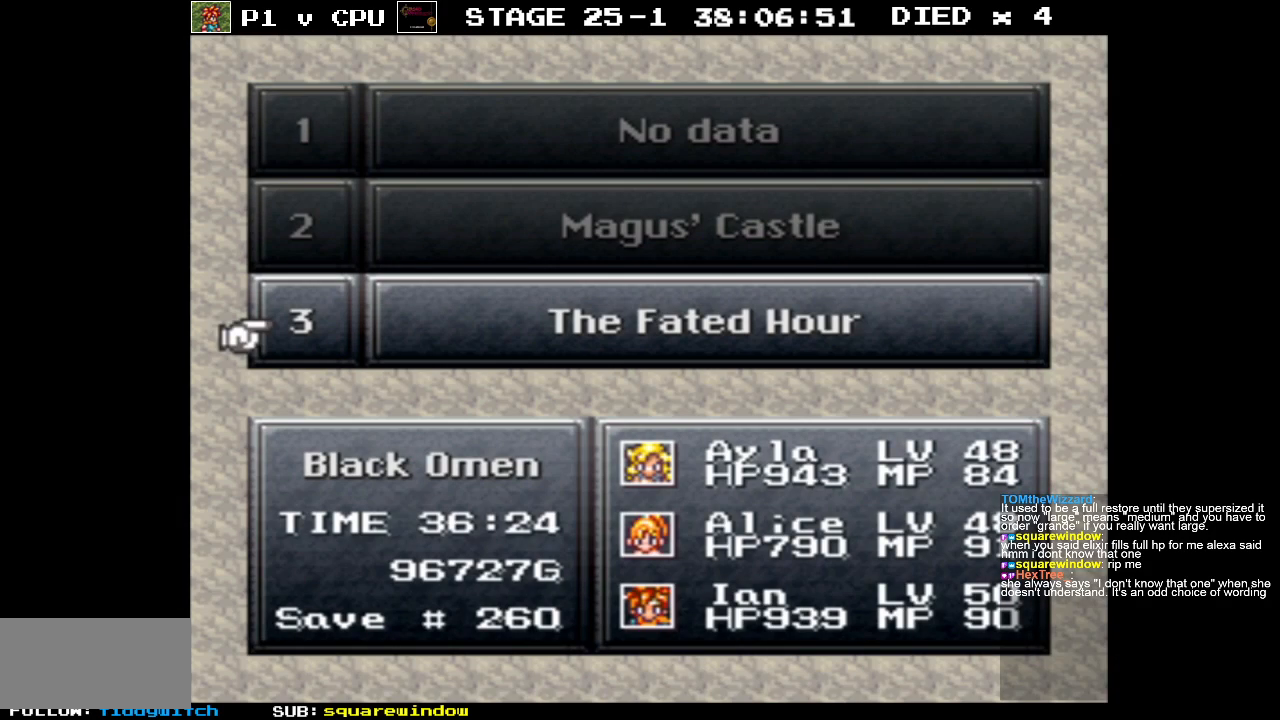
{"buttons": [], "events": [[100, "A", "up"], [300, "A", "down"], [433, "A", "up"]]}
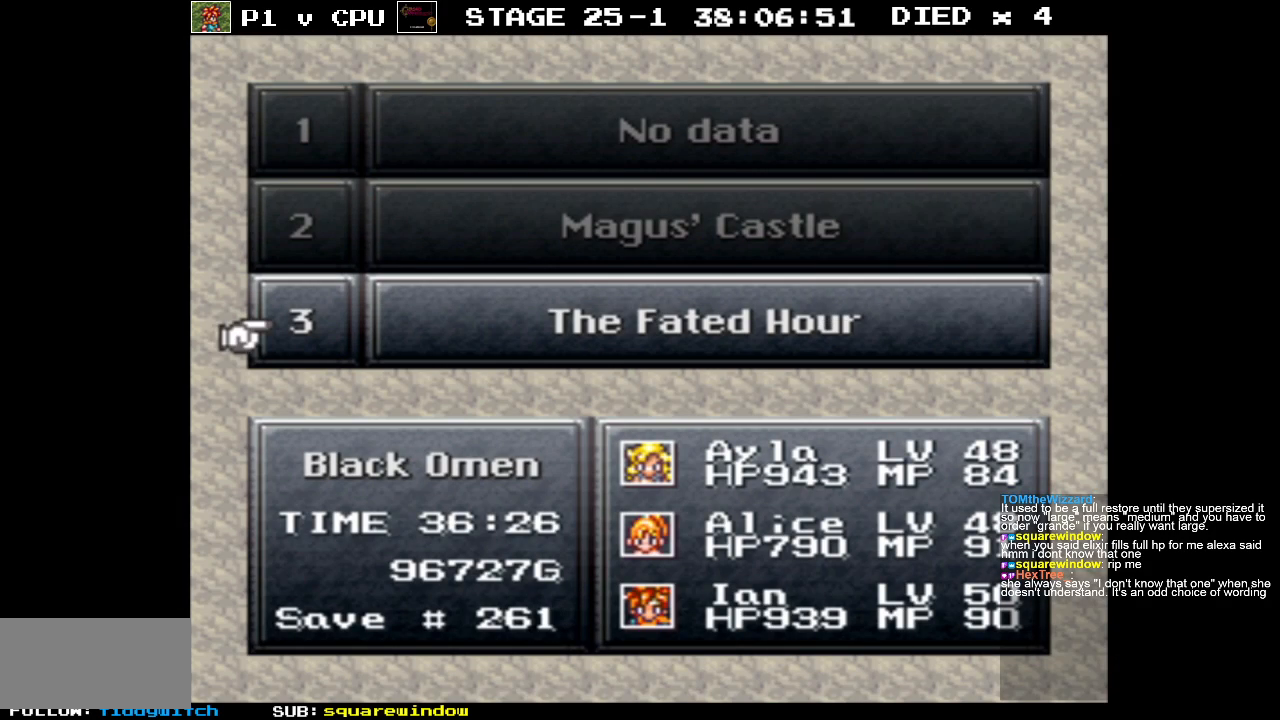
{"buttons": ["B"], "events": [[200, "B", "down"], [300, "B", "up"], [367, "B", "down"]]}
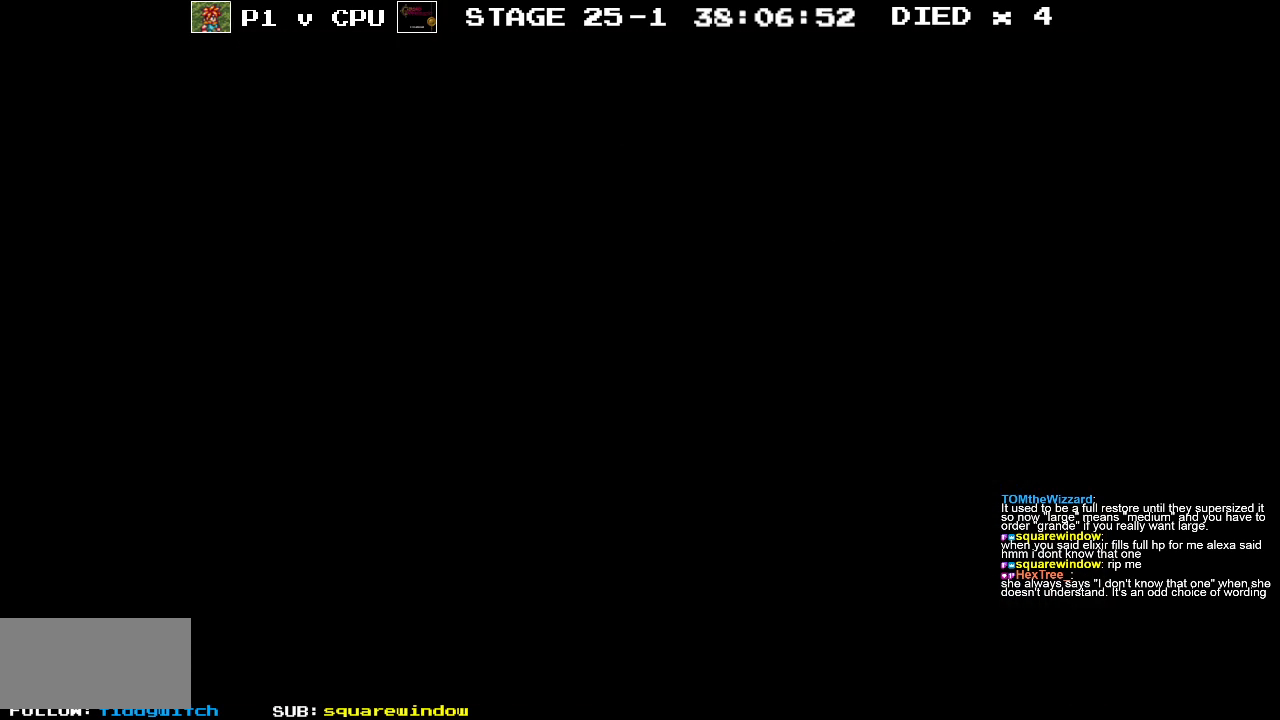
{"buttons": ["B", "DPAD_UP", "DPAD_RIGHT"], "events": [[17, "B", "up"], [150, "DPAD_RIGHT", "down"], [167, "B", "down"], [200, "DPAD_UP", "down"]]}
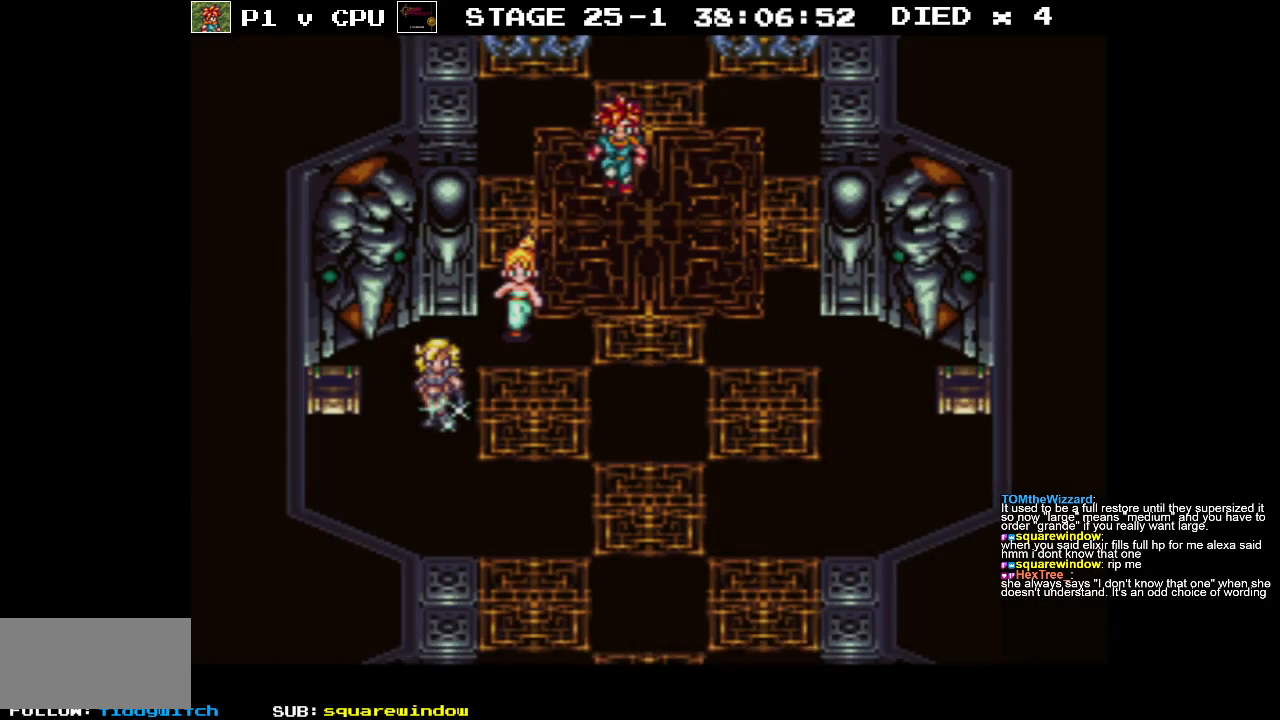
{"buttons": ["B", "DPAD_UP"], "events": [[500, "DPAD_RIGHT", "up"]]}
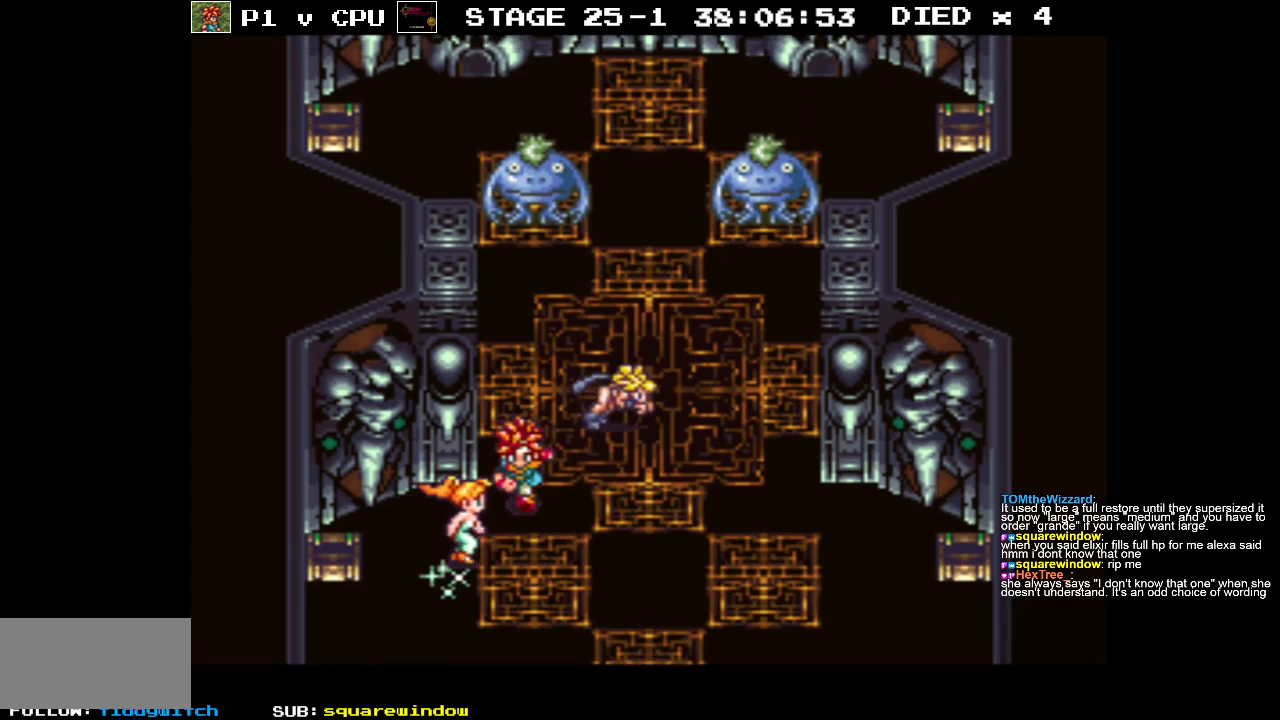
{"buttons": ["DPAD_UP"], "events": [[383, "B", "up"]]}
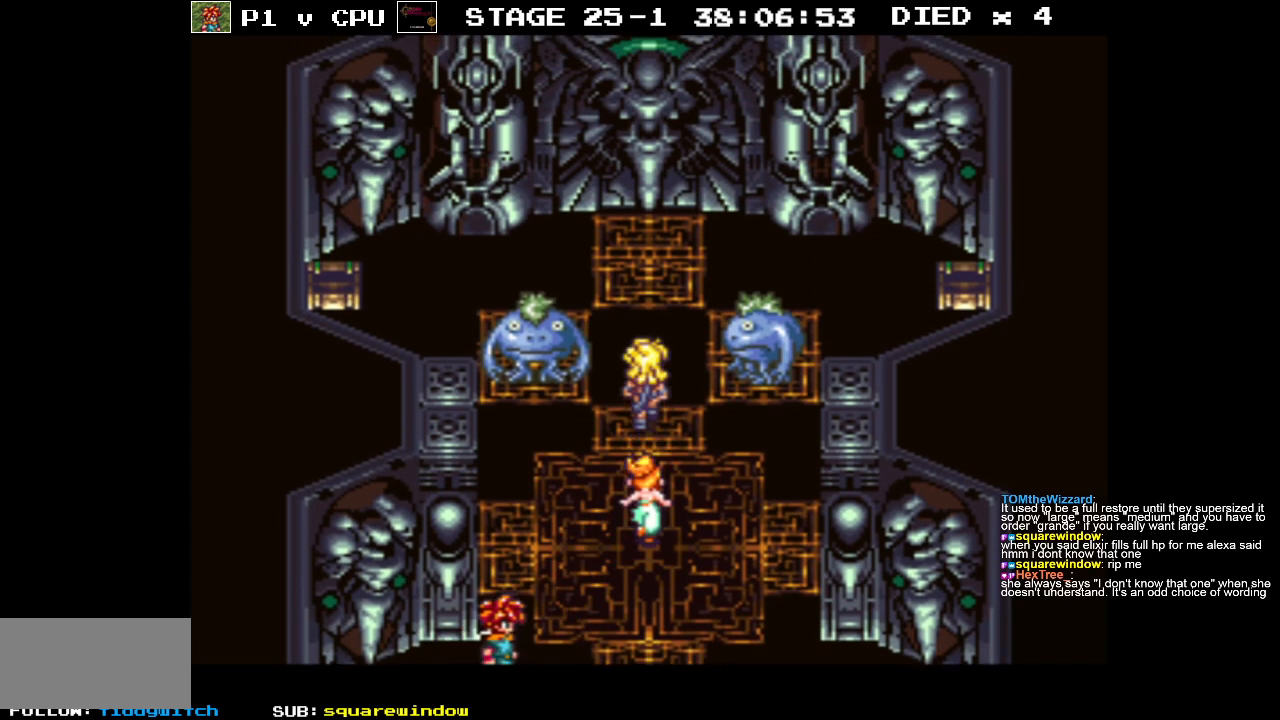
{"buttons": ["B", "DPAD_UP"], "events": [[183, "B", "down"]]}
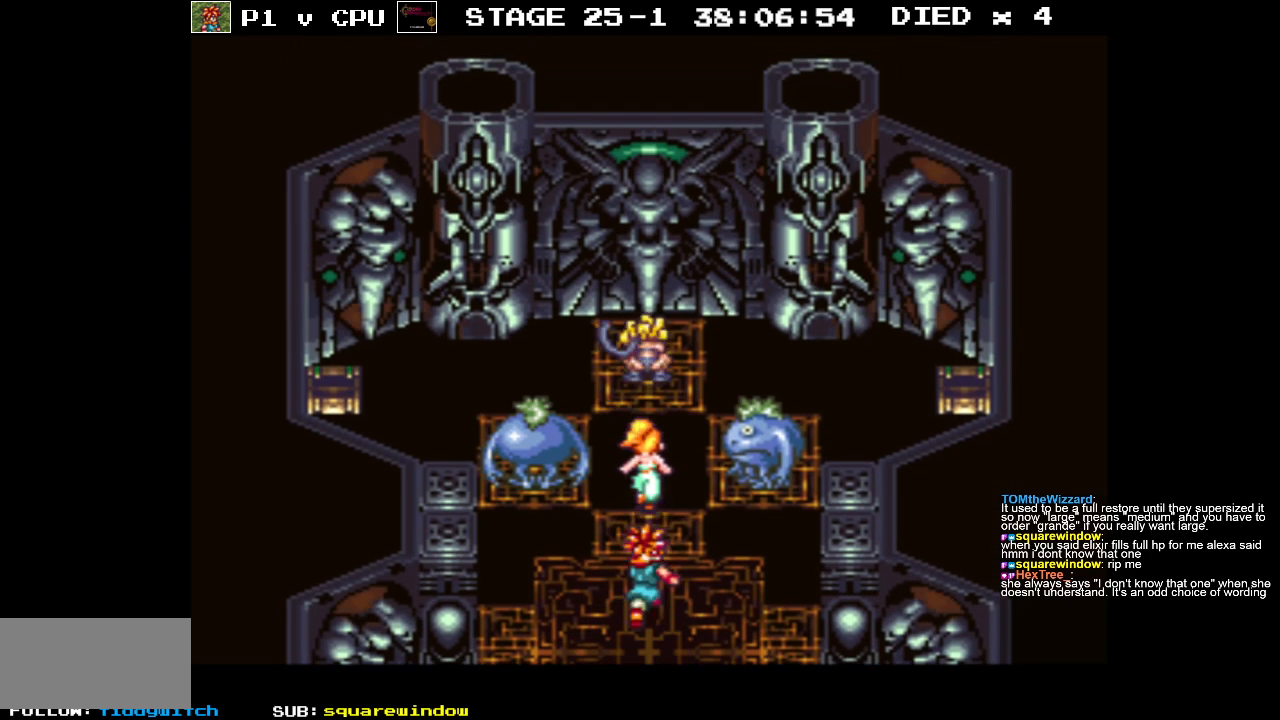
{"buttons": ["A", "B", "DPAD_UP", "DPAD_RIGHT"], "events": [[183, "A", "down"], [300, "DPAD_RIGHT", "down"], [317, "A", "up"], [433, "A", "down"]]}